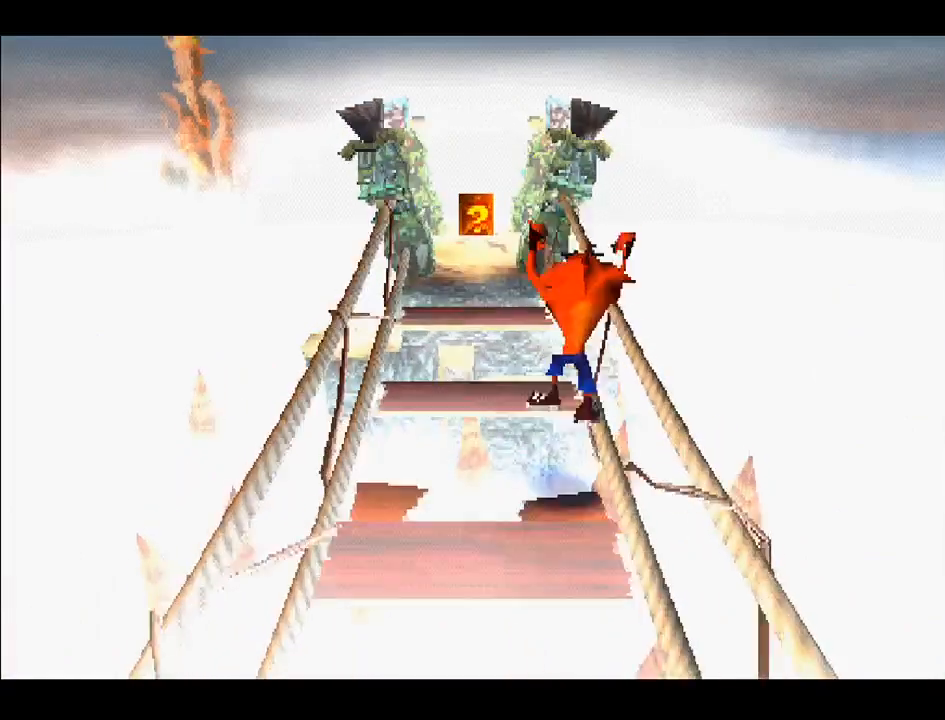
Gameplay with a controller (PlayStation layout); each line is a JSON object with the inputs held at the frame after it. "events" lists button and stick changes between this image and that frame as [ms after this image, input, new state], when the widget could be followed in between. Not read: L3 R3 left_stick.
{"buttons": [], "right_stick": "center", "events": [[67, "DPAD_UP", "up"], [300, "DPAD_LEFT", "down"], [417, "DPAD_LEFT", "up"]]}
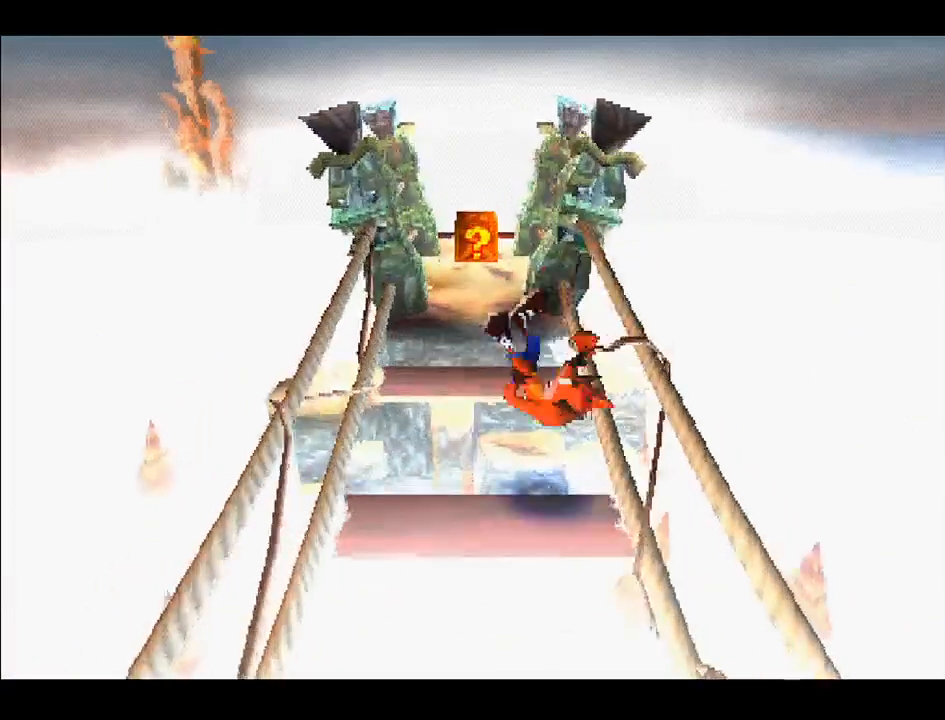
{"buttons": ["DPAD_UP"], "right_stick": "center", "events": [[233, "DPAD_UP", "down"], [283, "CROSS", "down"], [483, "CROSS", "up"]]}
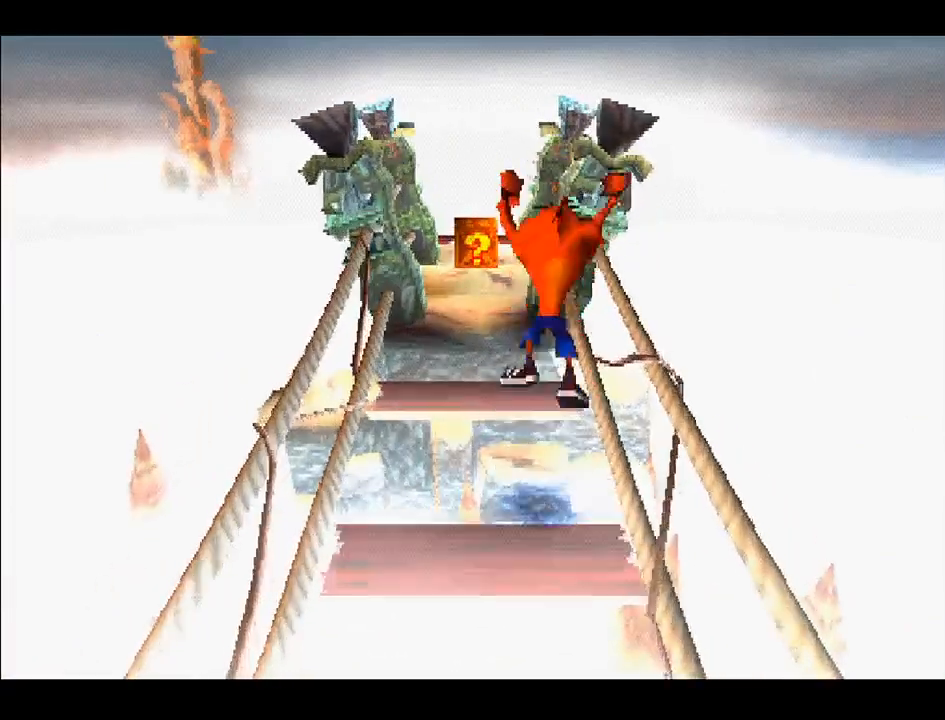
{"buttons": [], "right_stick": "center", "events": [[283, "DPAD_UP", "up"]]}
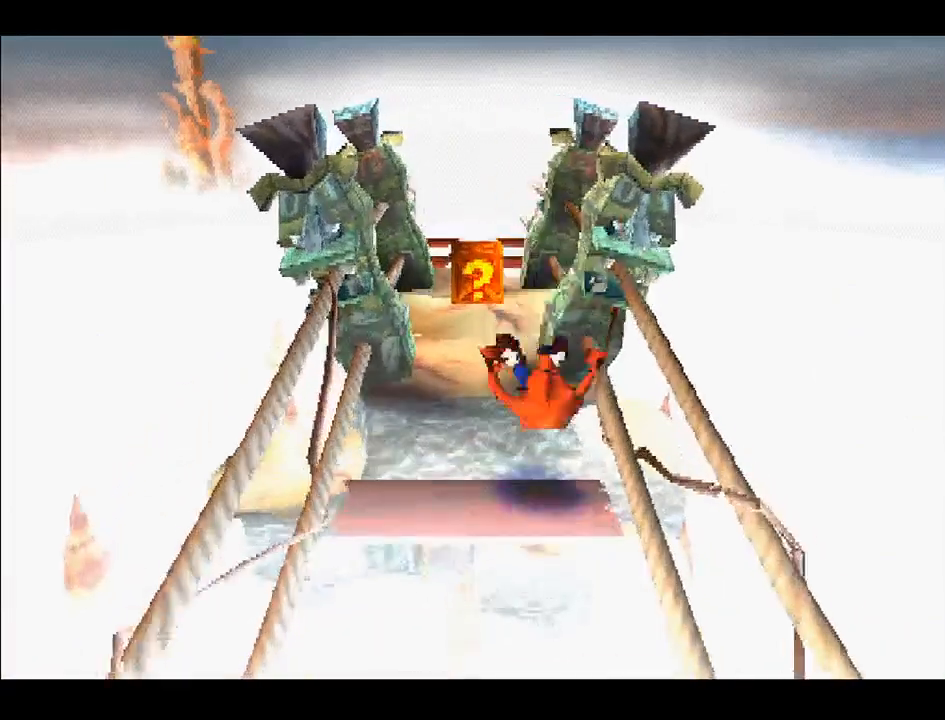
{"buttons": ["CROSS", "DPAD_UP"], "right_stick": "center", "events": [[50, "DPAD_UP", "down"], [117, "CROSS", "down"]]}
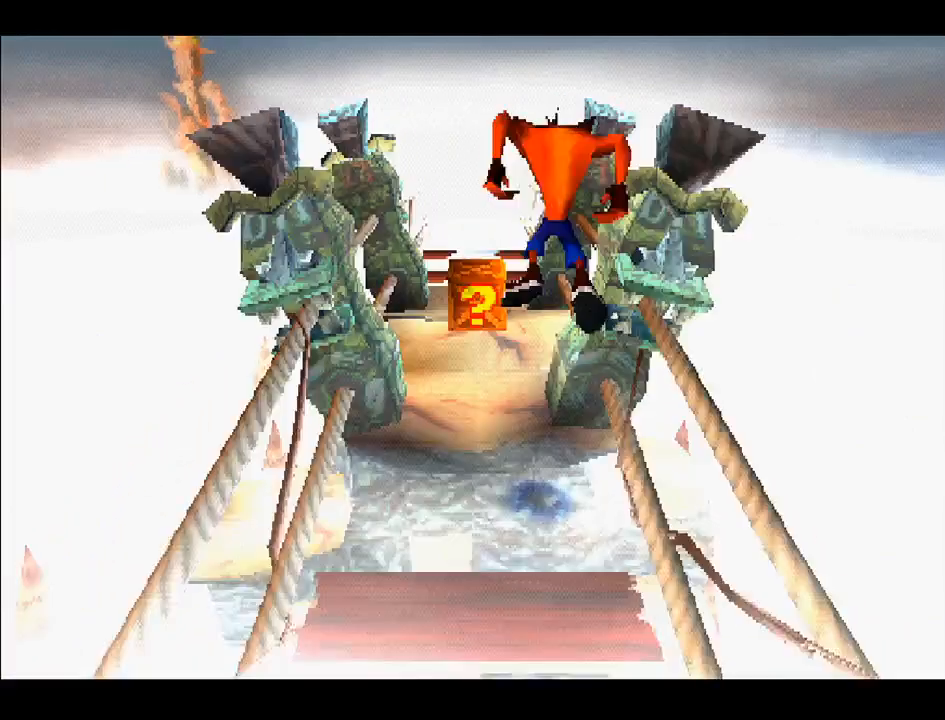
{"buttons": ["DPAD_UP"], "right_stick": "center", "events": [[33, "DPAD_LEFT", "down"], [117, "CROSS", "up"], [133, "DPAD_LEFT", "up"]]}
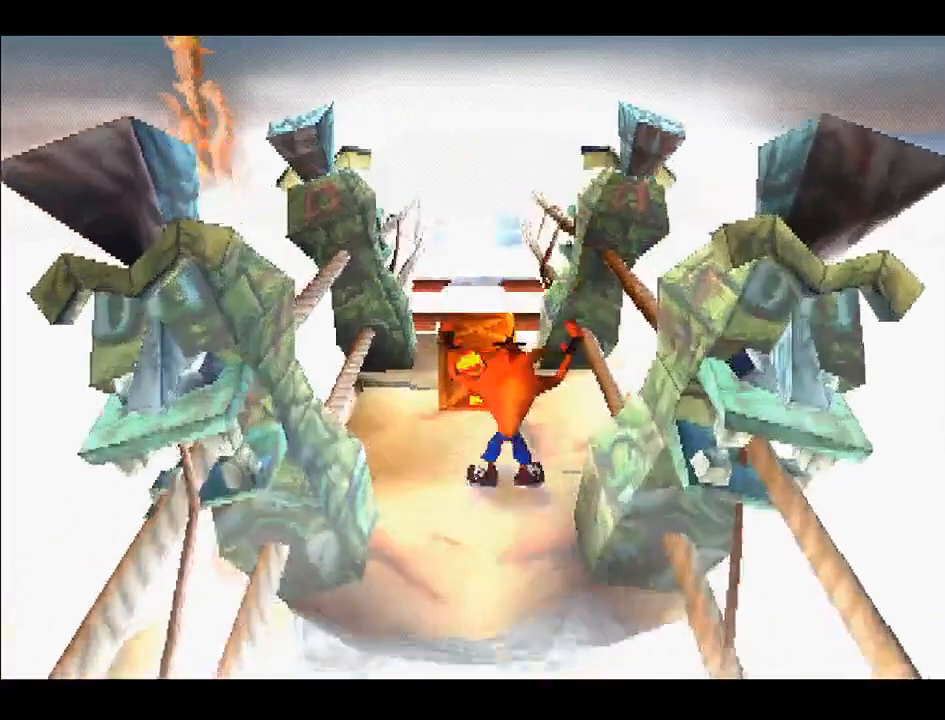
{"buttons": [], "right_stick": "center", "events": [[17, "DPAD_UP", "up"], [250, "SQUARE", "down"], [317, "SQUARE", "up"]]}
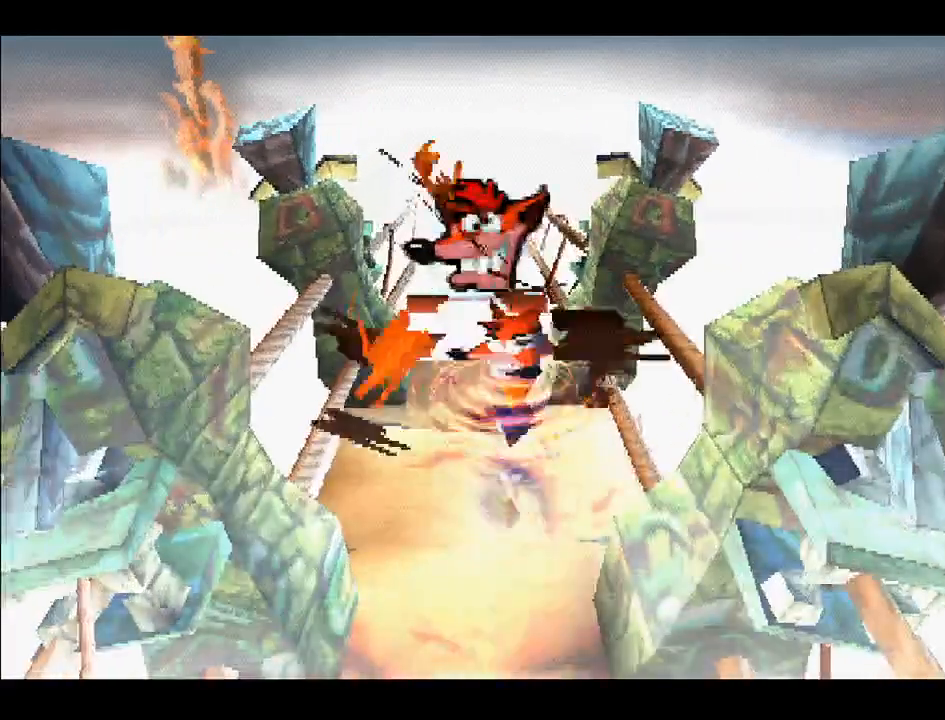
{"buttons": [], "right_stick": "center", "events": [[200, "DPAD_UP", "down"], [350, "DPAD_UP", "up"]]}
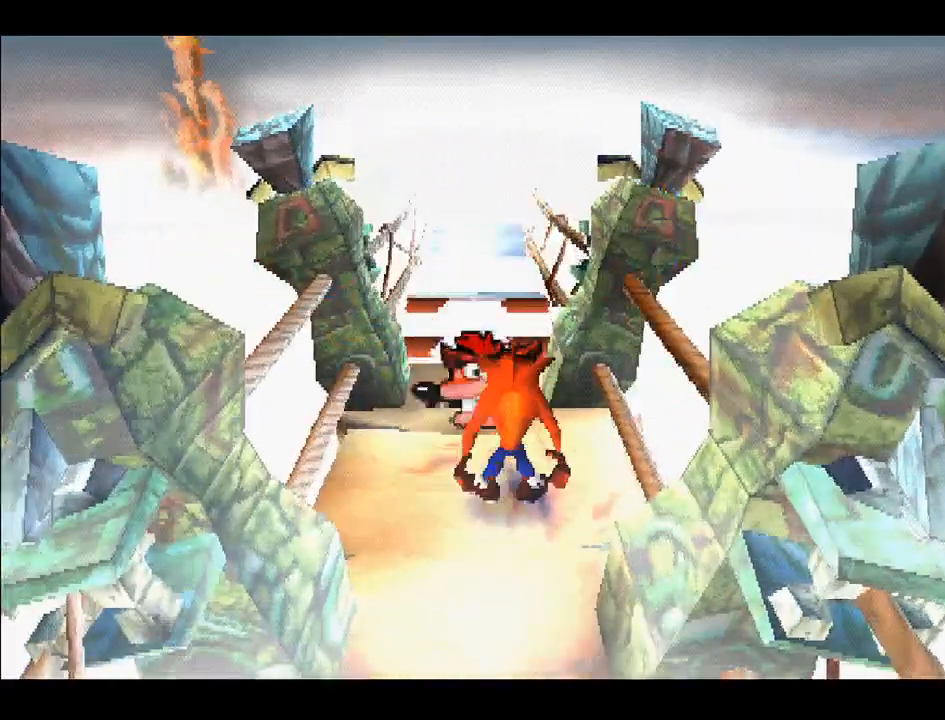
{"buttons": [], "right_stick": "center", "events": [[267, "DPAD_LEFT", "down"], [283, "DPAD_UP", "down"], [367, "DPAD_LEFT", "up"], [383, "DPAD_UP", "up"]]}
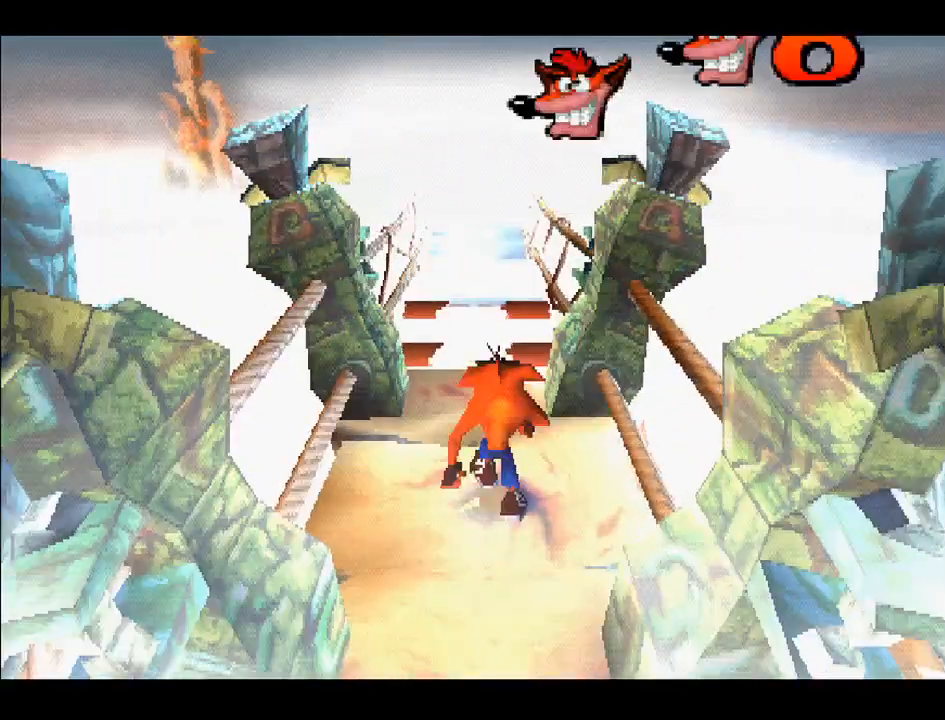
{"buttons": ["DPAD_UP"], "right_stick": "center", "events": [[350, "DPAD_UP", "down"]]}
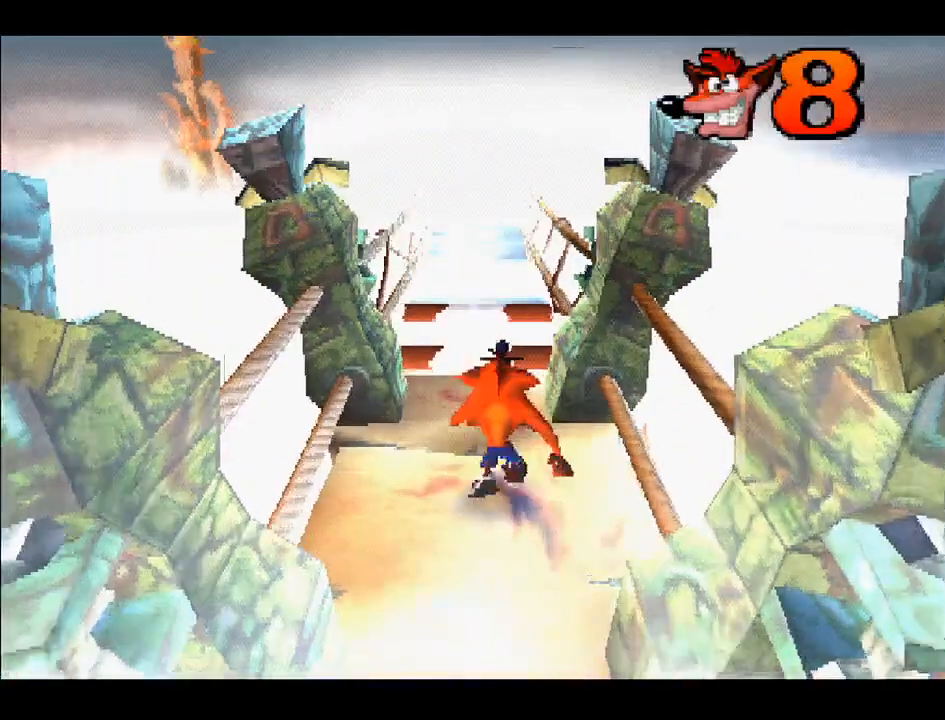
{"buttons": ["DPAD_UP"], "right_stick": "center", "events": [[333, "CROSS", "down"], [450, "CROSS", "up"]]}
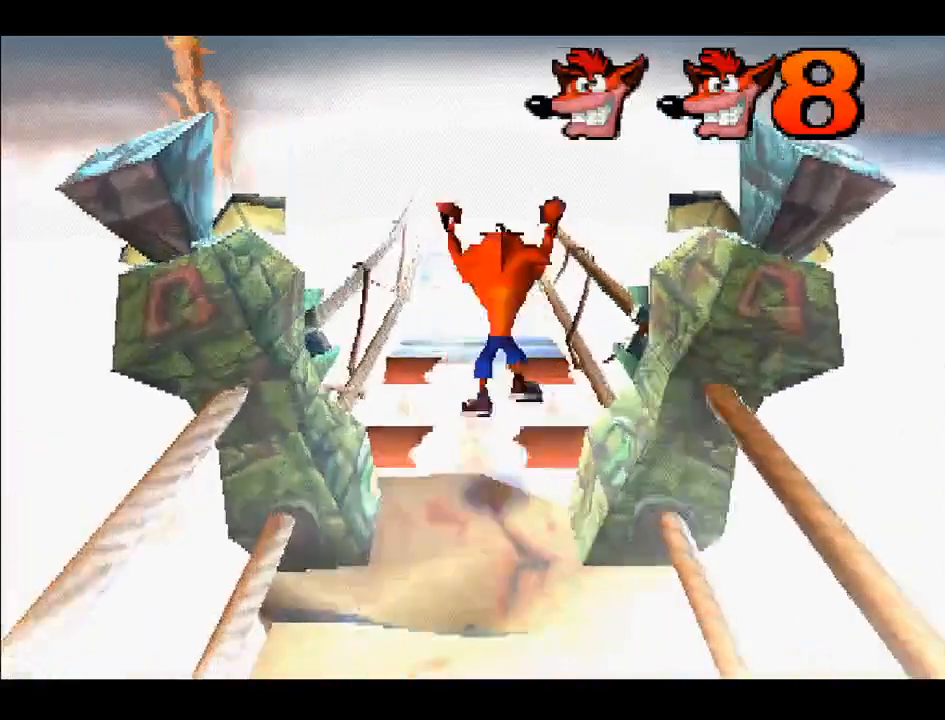
{"buttons": ["DPAD_UP"], "right_stick": "center", "events": []}
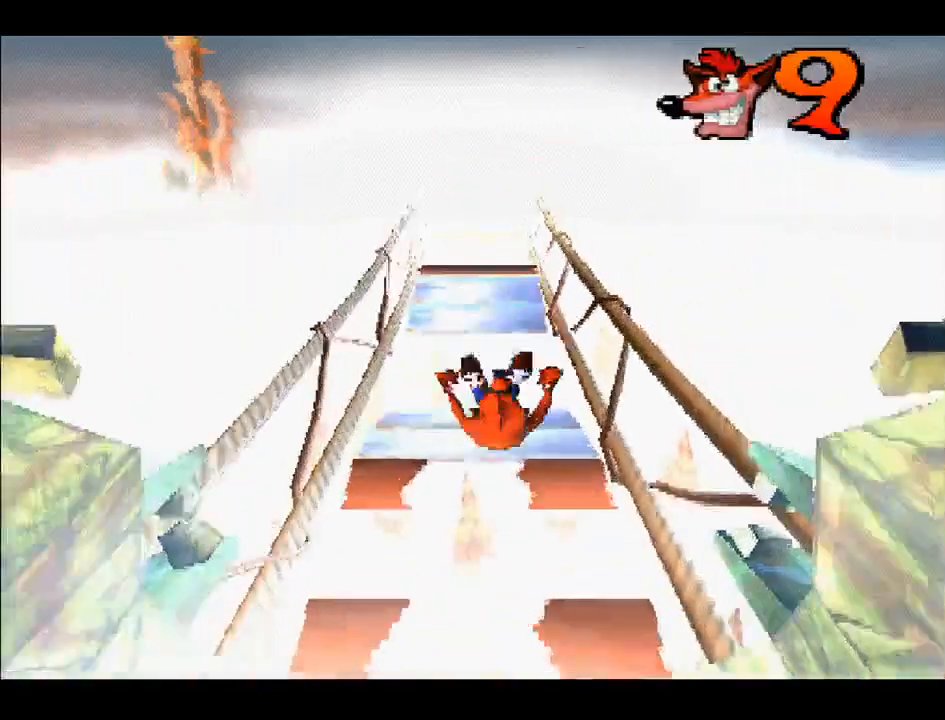
{"buttons": [], "right_stick": "center", "events": [[350, "DPAD_UP", "up"]]}
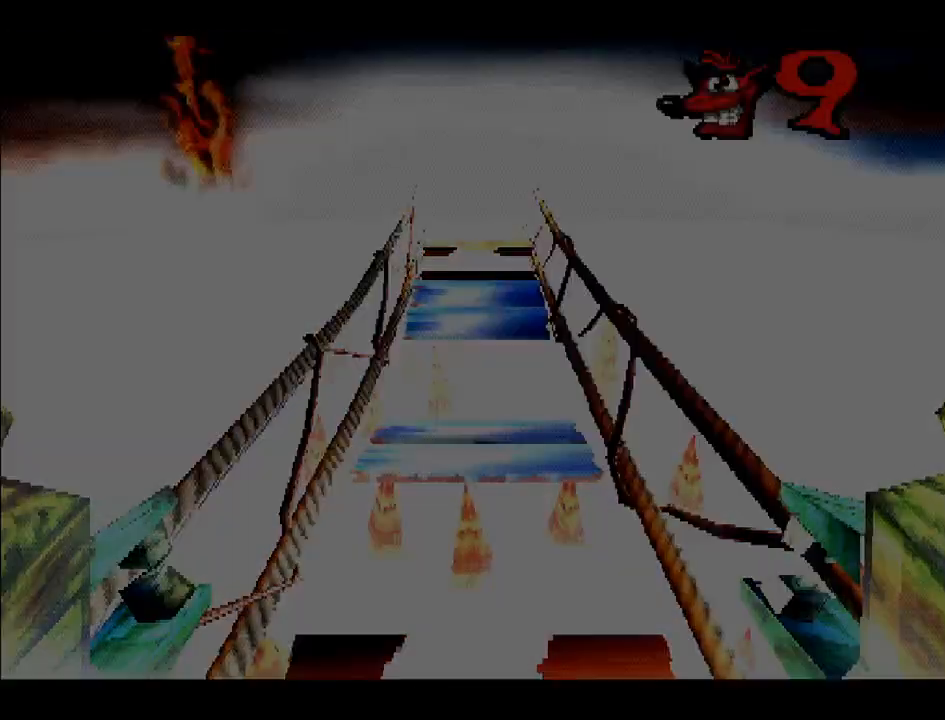
{"buttons": [], "right_stick": "center", "events": []}
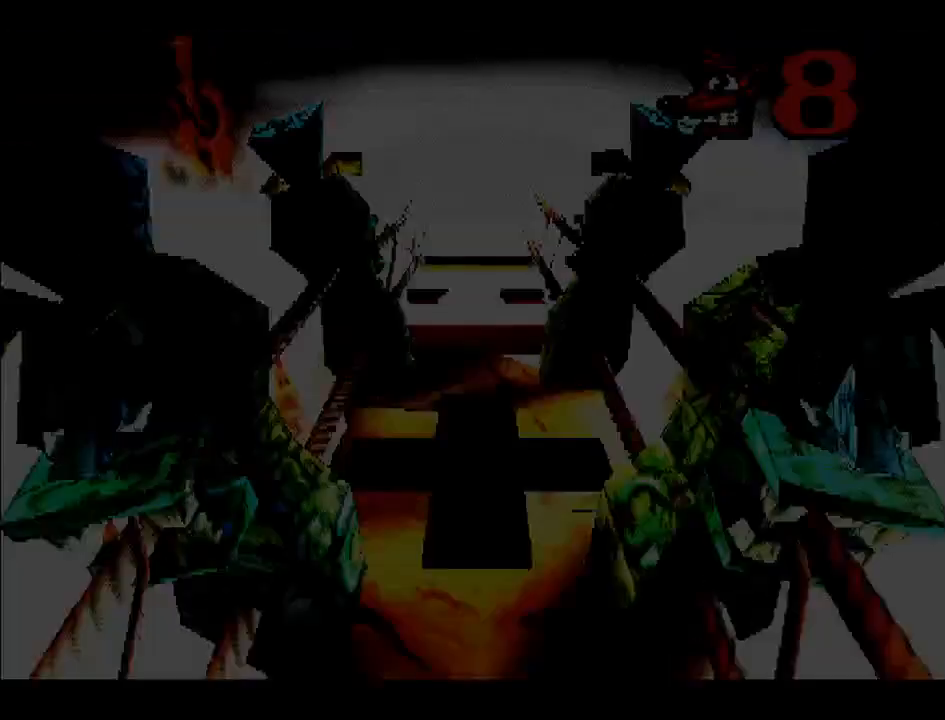
{"buttons": ["DPAD_UP"], "right_stick": "center", "events": [[483, "DPAD_UP", "down"]]}
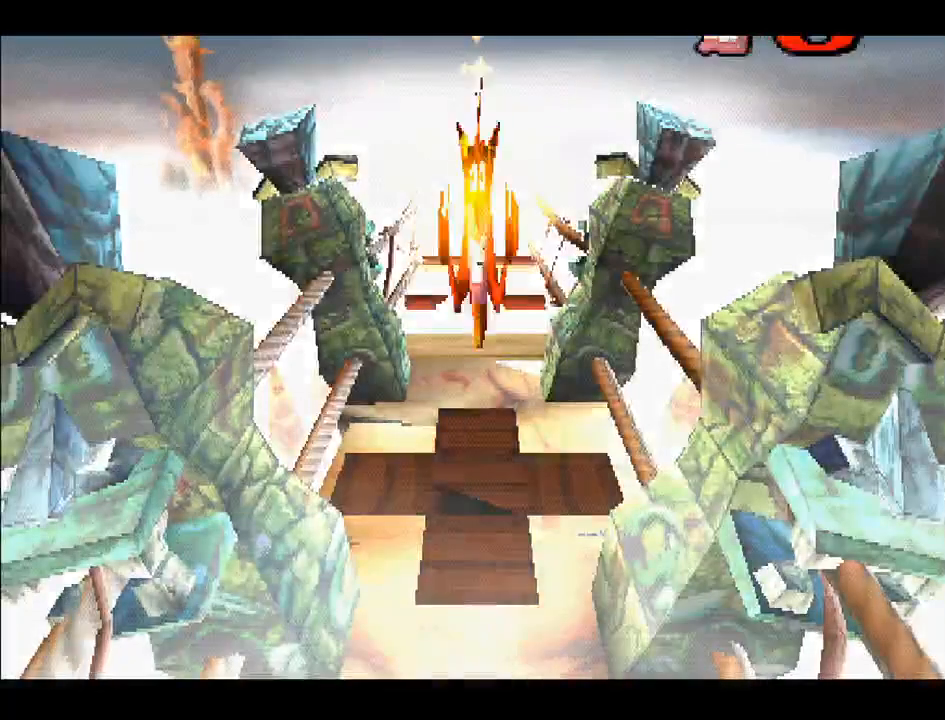
{"buttons": ["DPAD_UP"], "right_stick": "center", "events": []}
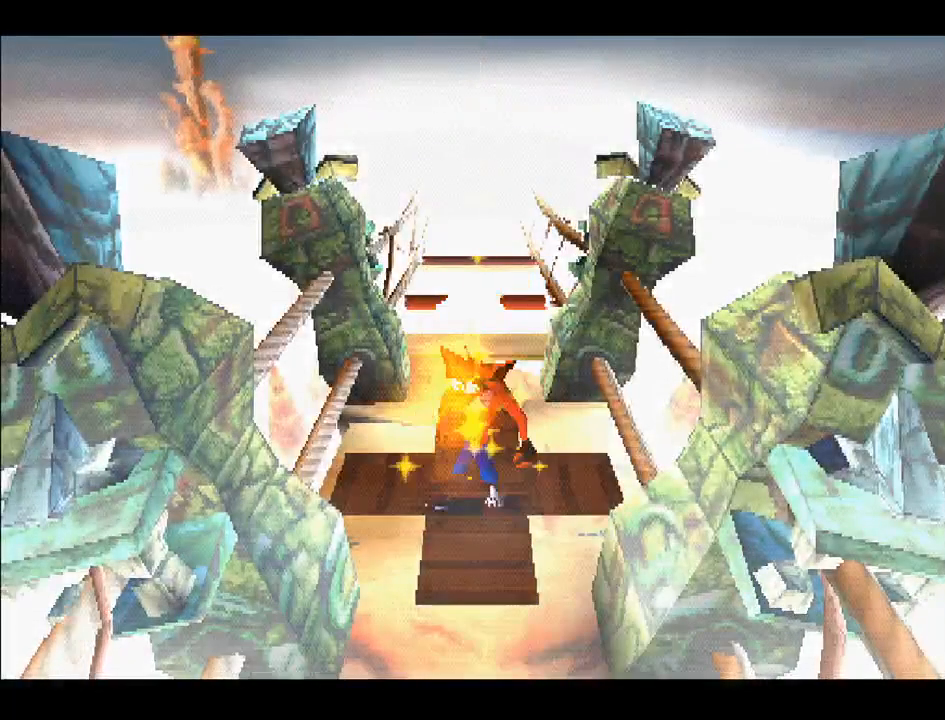
{"buttons": ["DPAD_UP"], "right_stick": "center", "events": []}
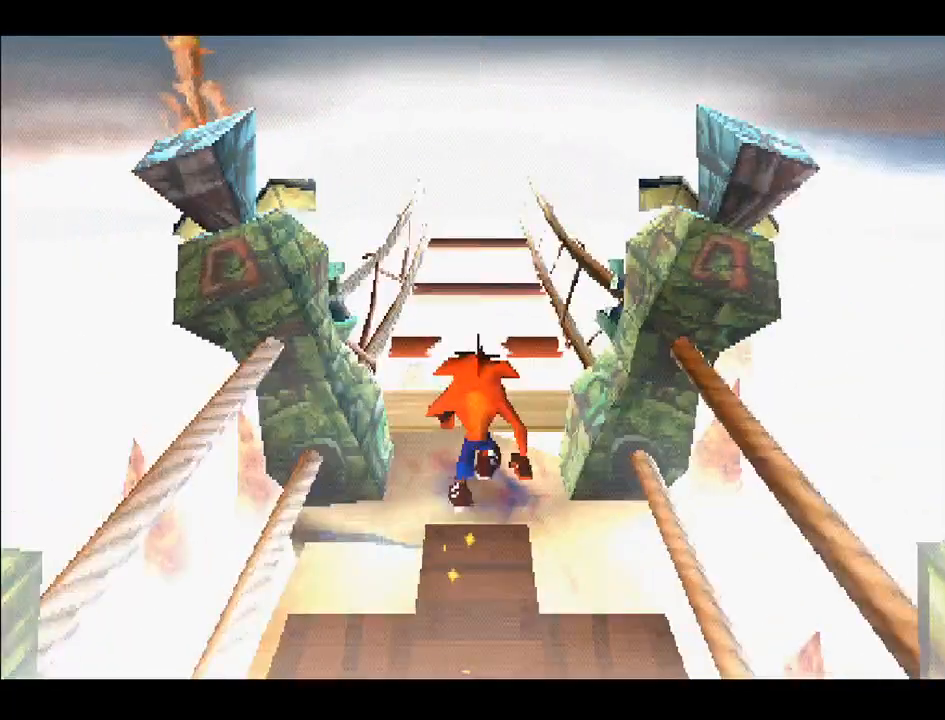
{"buttons": ["CROSS", "DPAD_UP"], "right_stick": "center", "events": [[267, "CROSS", "down"]]}
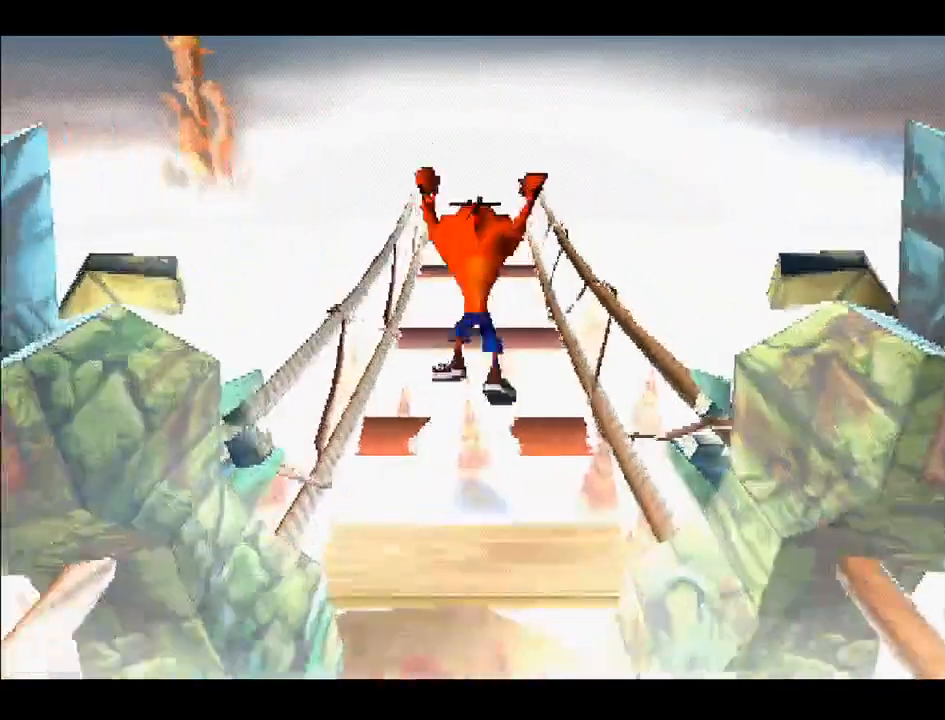
{"buttons": ["DPAD_UP"], "right_stick": "center", "events": [[417, "CROSS", "up"]]}
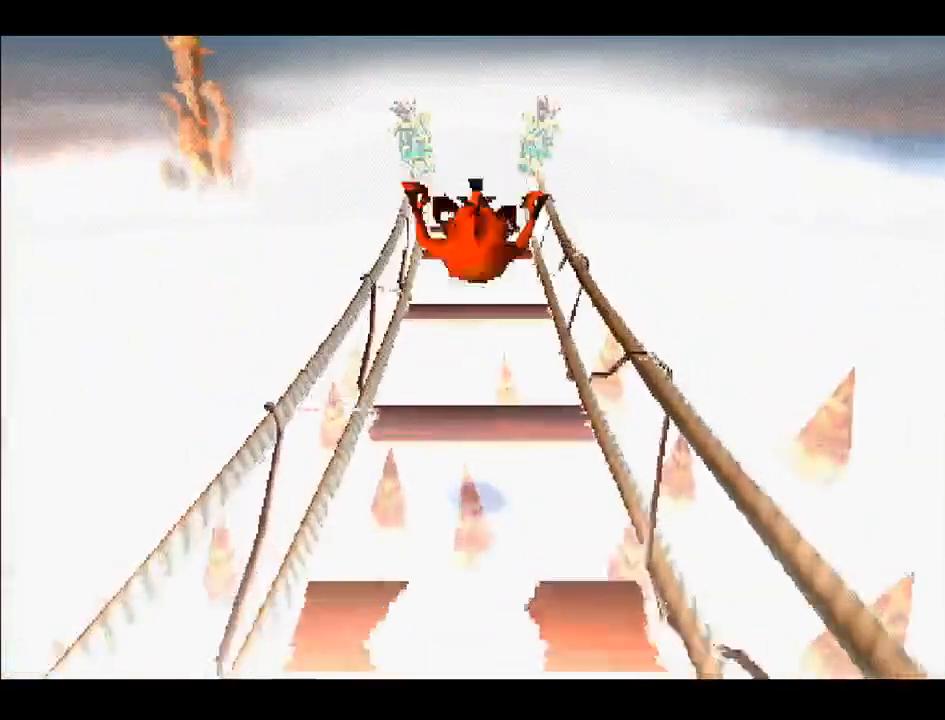
{"buttons": ["DPAD_UP"], "right_stick": "center", "events": [[183, "CROSS", "down"], [267, "CROSS", "up"]]}
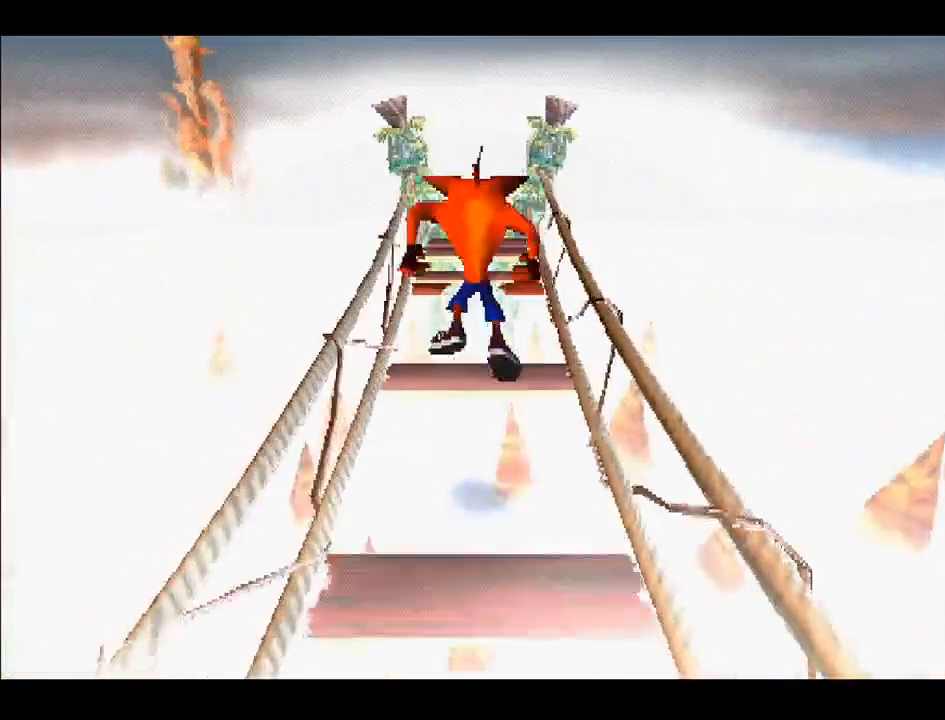
{"buttons": ["CROSS", "DPAD_UP"], "right_stick": "center", "events": [[500, "CROSS", "down"]]}
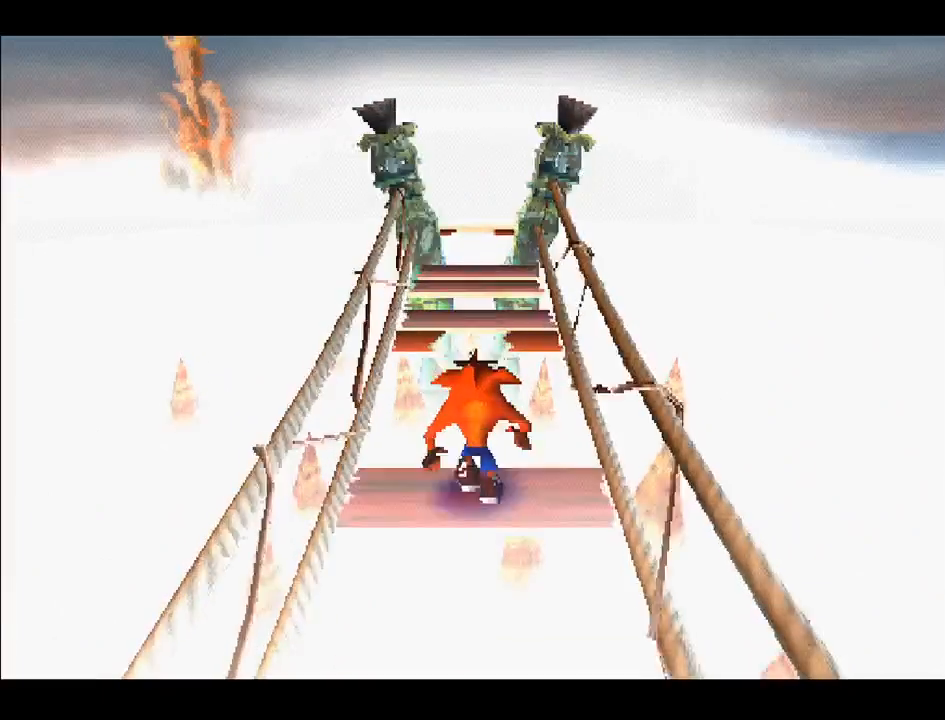
{"buttons": ["DPAD_UP"], "right_stick": "center", "events": [[150, "CROSS", "up"]]}
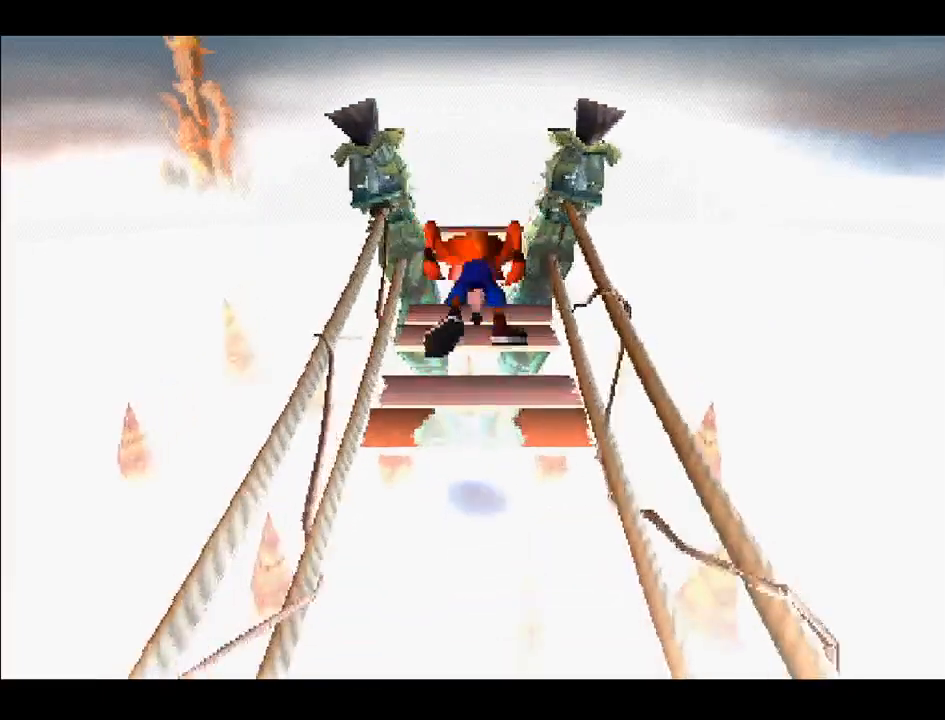
{"buttons": ["DPAD_UP"], "right_stick": "center", "events": [[250, "CROSS", "down"], [383, "CROSS", "up"]]}
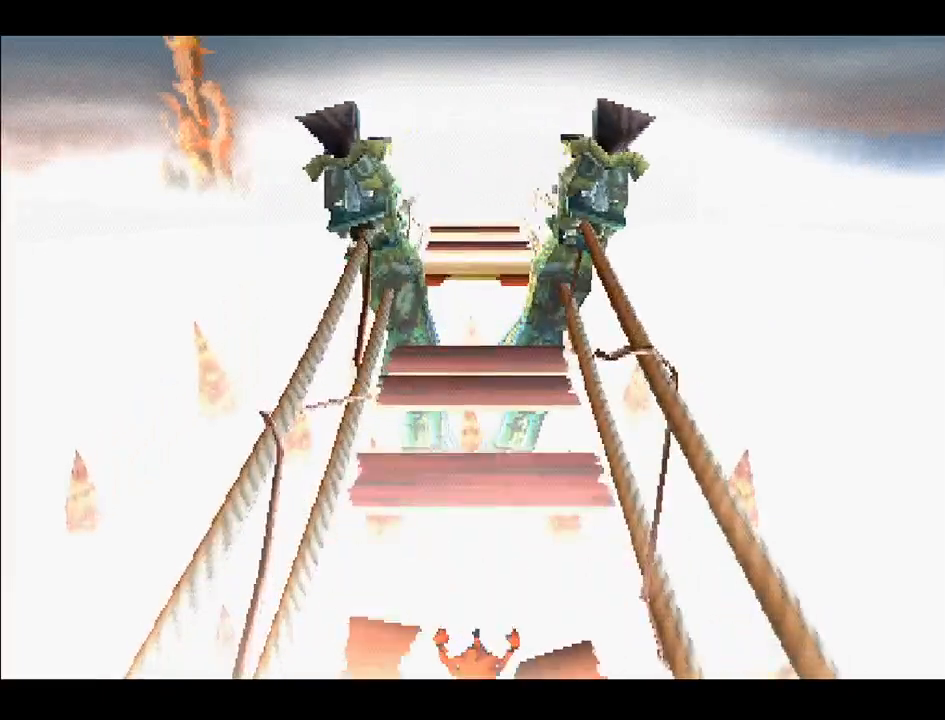
{"buttons": [], "right_stick": "center", "events": [[117, "DPAD_UP", "up"]]}
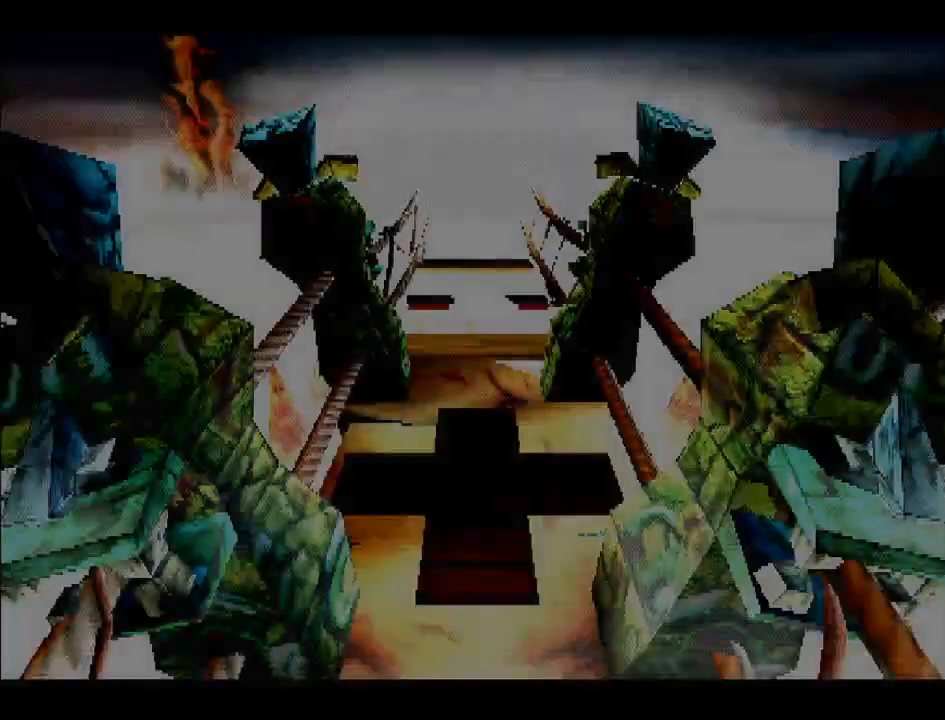
{"buttons": ["DPAD_UP"], "right_stick": "center", "events": [[467, "DPAD_UP", "down"]]}
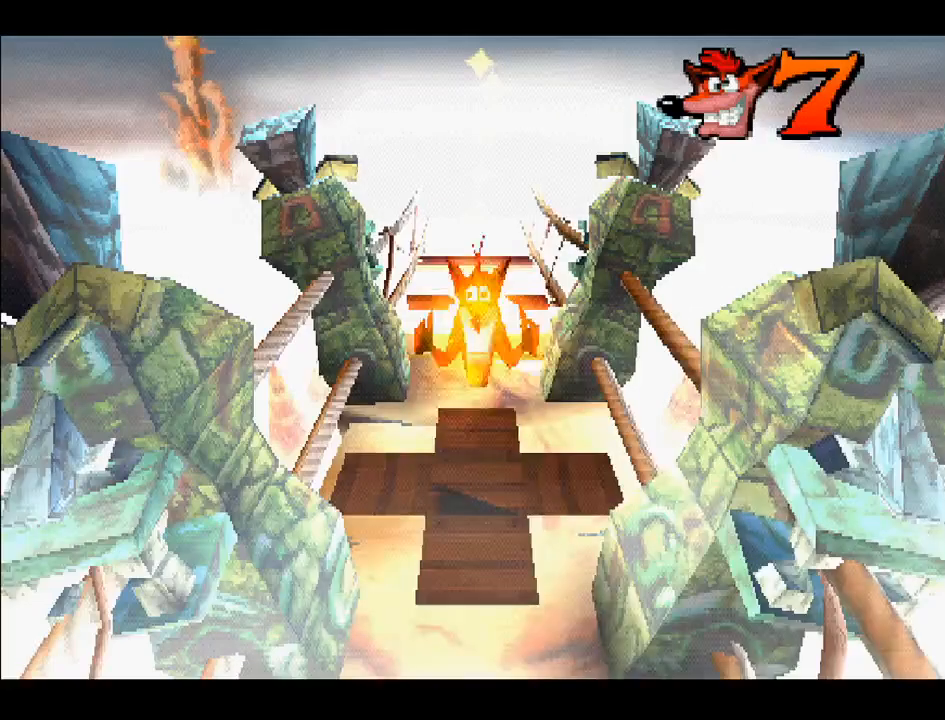
{"buttons": ["DPAD_UP"], "right_stick": "center", "events": []}
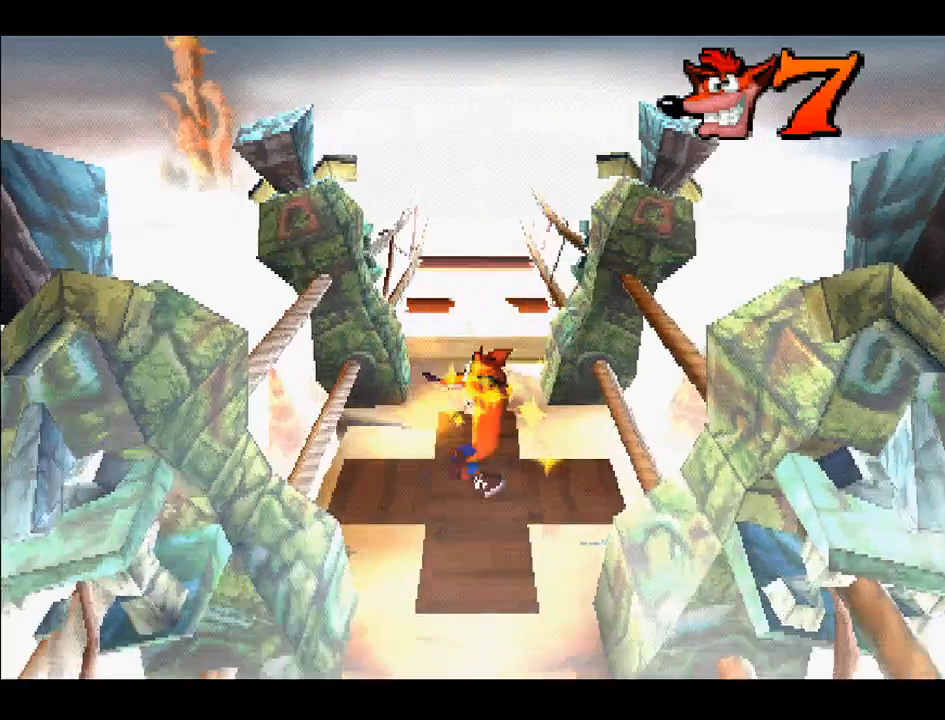
{"buttons": ["DPAD_UP"], "right_stick": "center", "events": []}
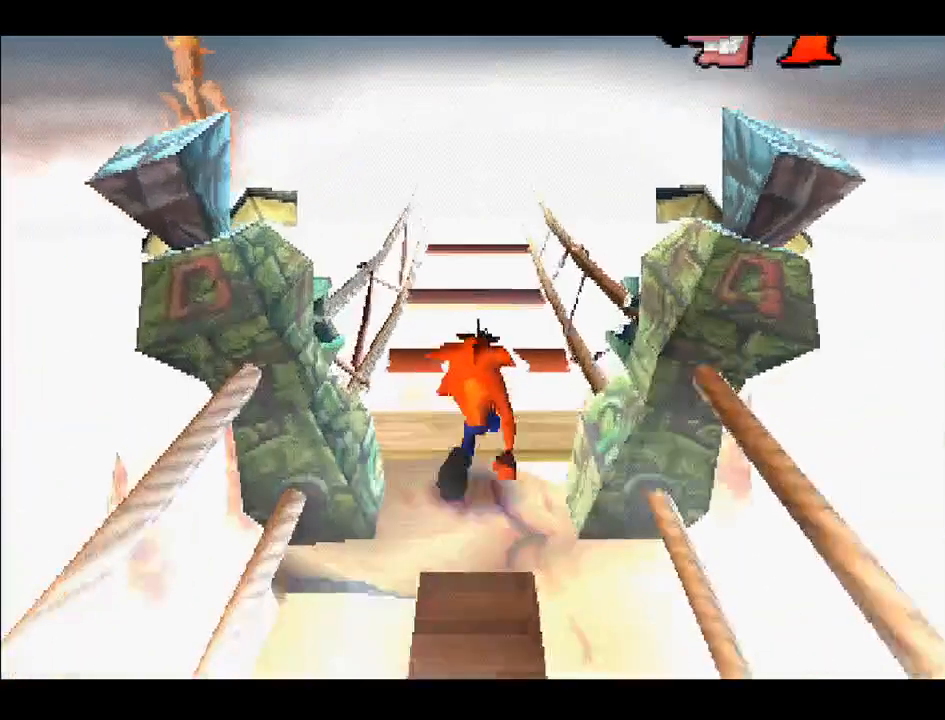
{"buttons": ["CROSS", "DPAD_UP"], "right_stick": "center", "events": [[250, "CROSS", "down"]]}
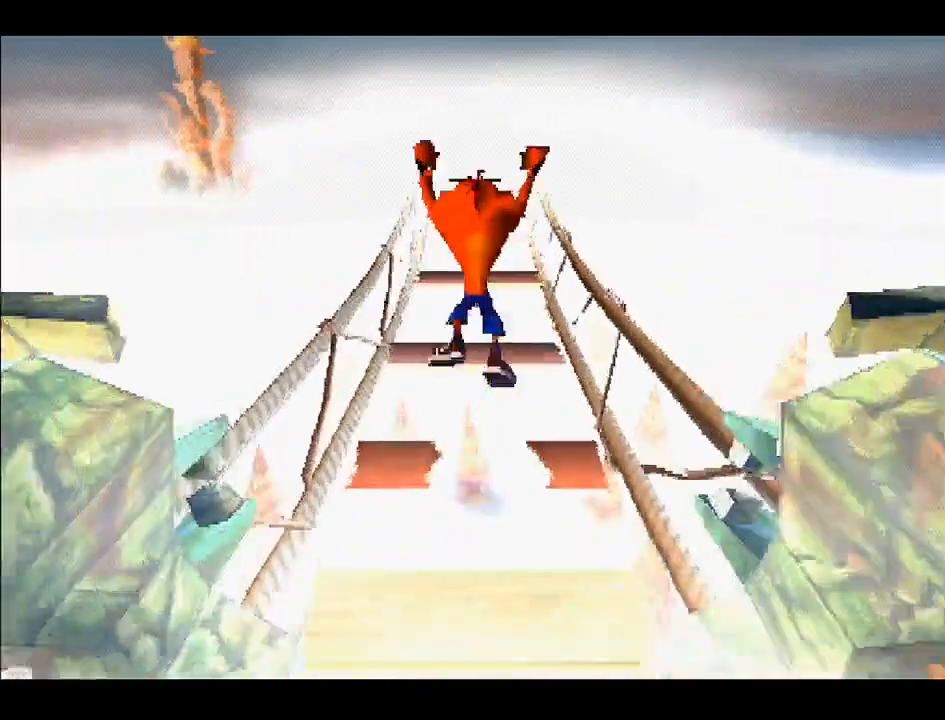
{"buttons": ["DPAD_UP"], "right_stick": "center", "events": [[250, "CROSS", "up"]]}
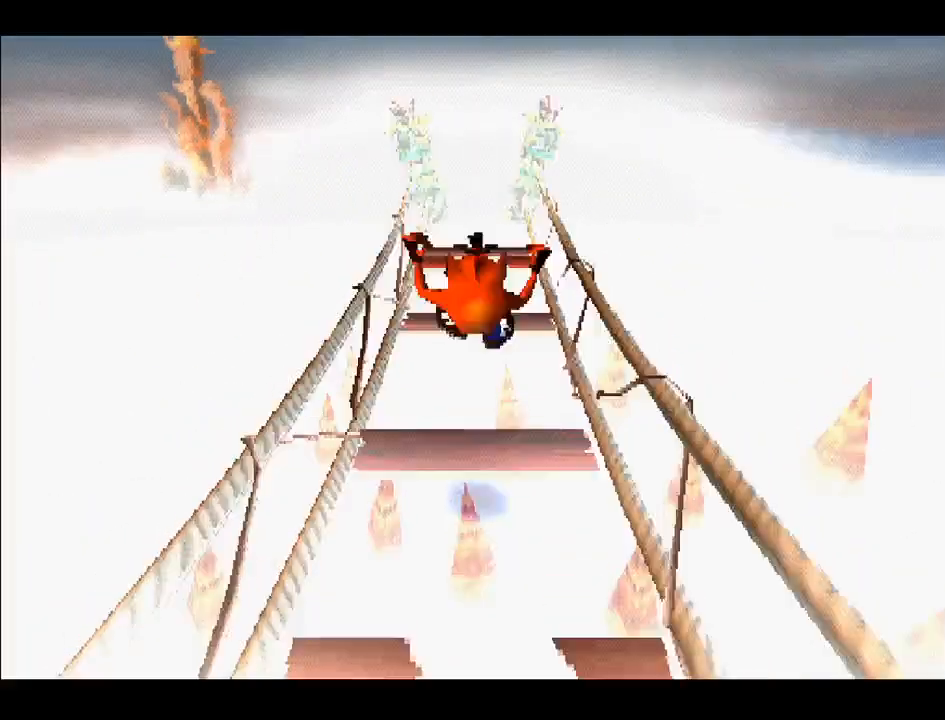
{"buttons": ["DPAD_UP"], "right_stick": "center", "events": [[117, "CROSS", "down"], [417, "CROSS", "up"]]}